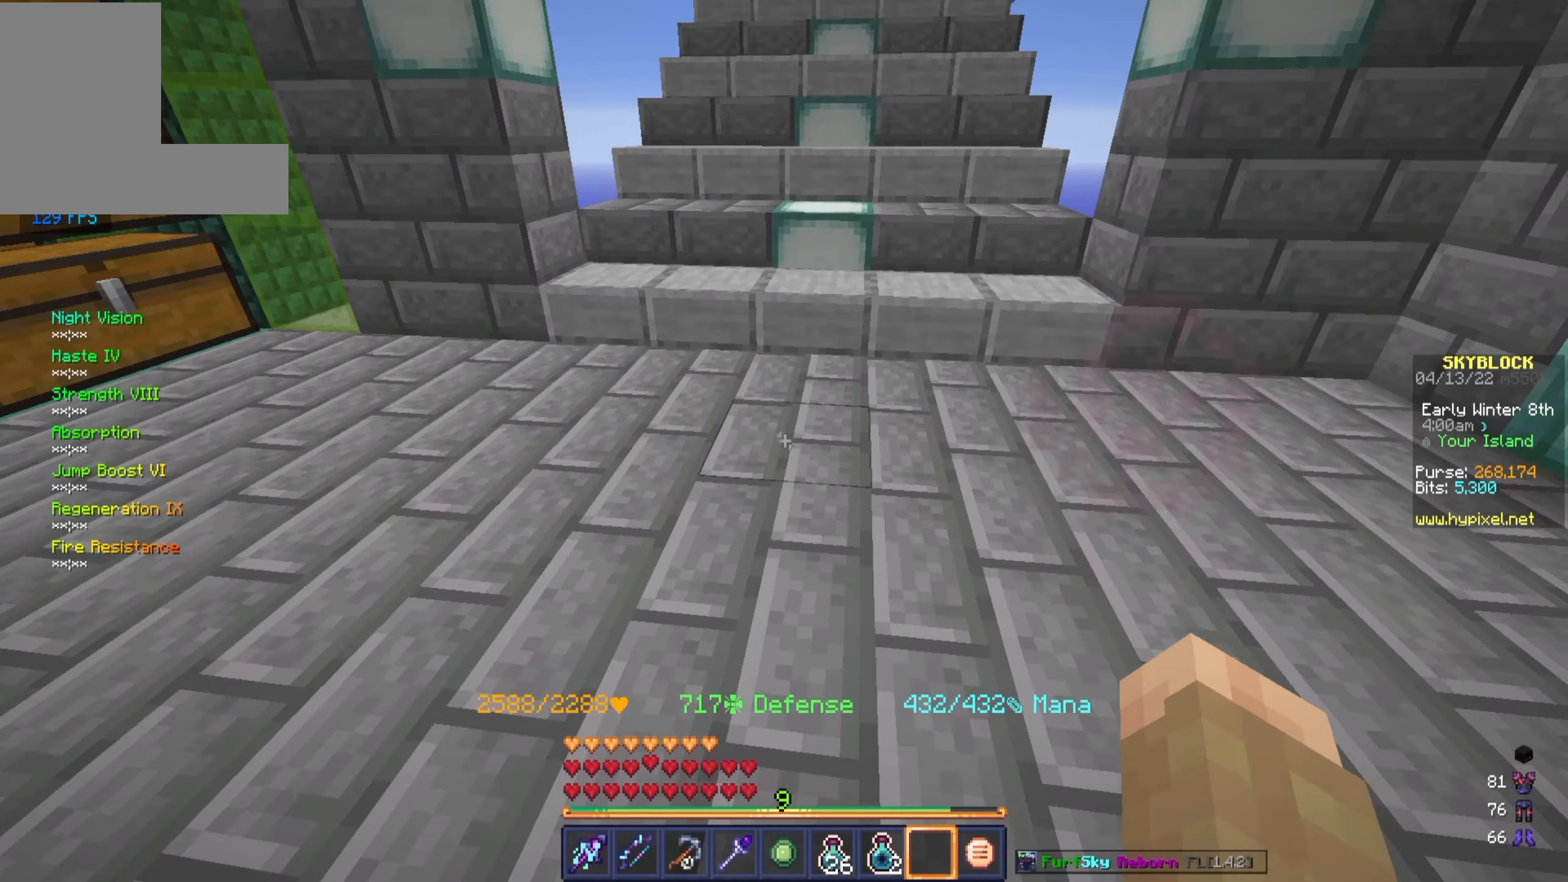
Gameplay with keyboard and mouse; each line is a JSON object with the keys and mouse buttons held at the frame after it. "events" lists presses ("down") and releases ("up") of "a", "d", "s", "w", "mouse_left" and "mouse_right" between this image and that frame as [ms after this image, input, new state], when the widget could be followed in between. "mouse_left", "mouse_right" = the "left", "right" buttons of the "mouse" list. No other keys are recorded. Fast repeated clicks can show as one long hold. Mouse movement is not recorded.
{"keys": ["a"], "mouse": [], "events": [[383, "a", "down"]]}
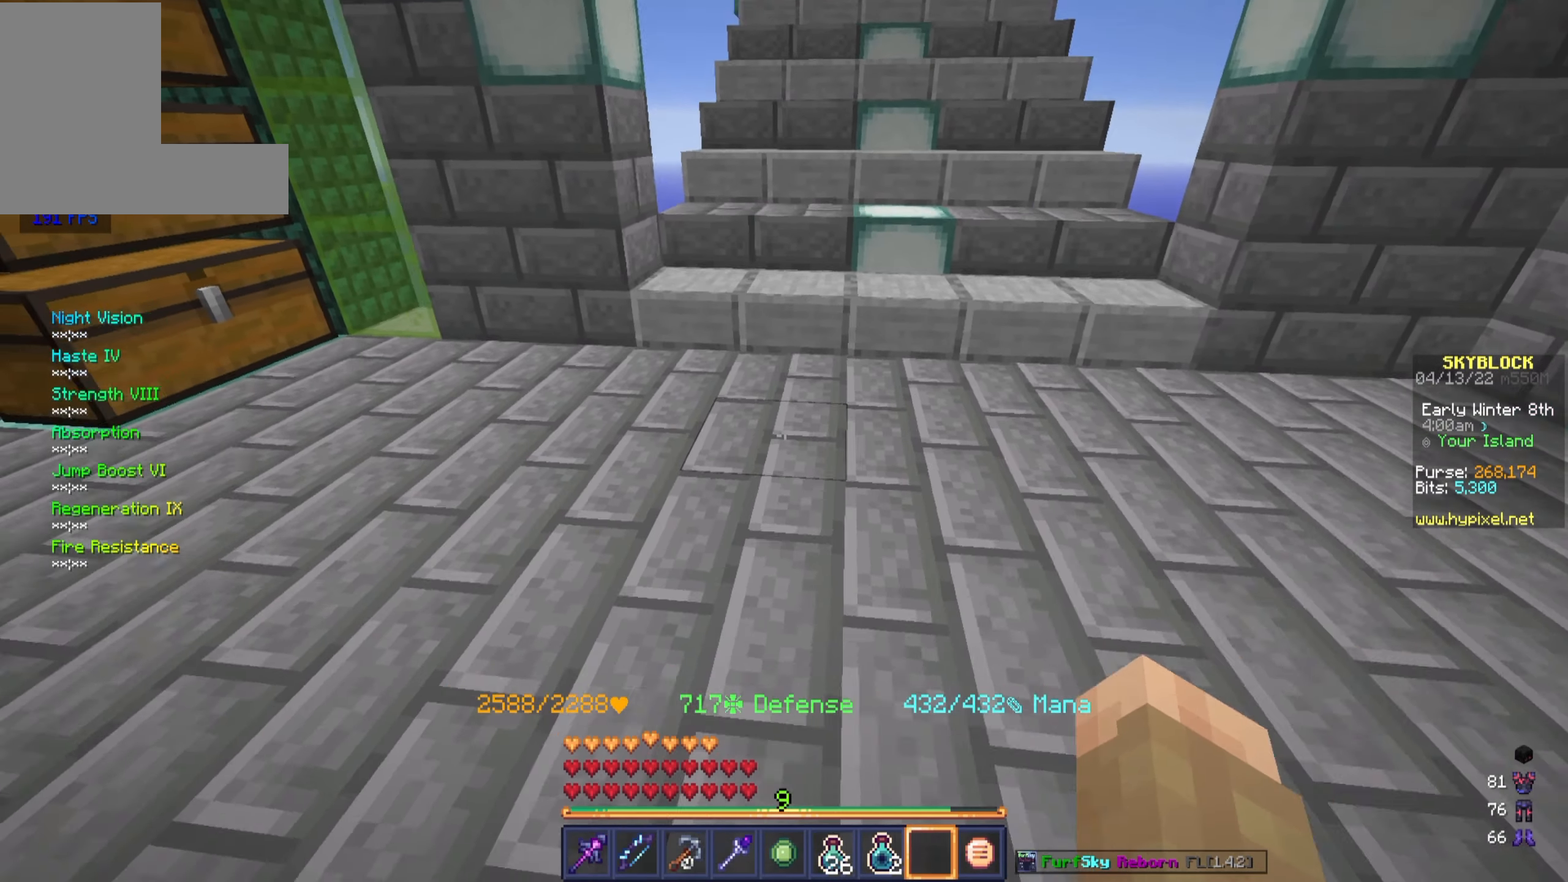
{"keys": [], "mouse": [], "events": [[167, "a", "up"]]}
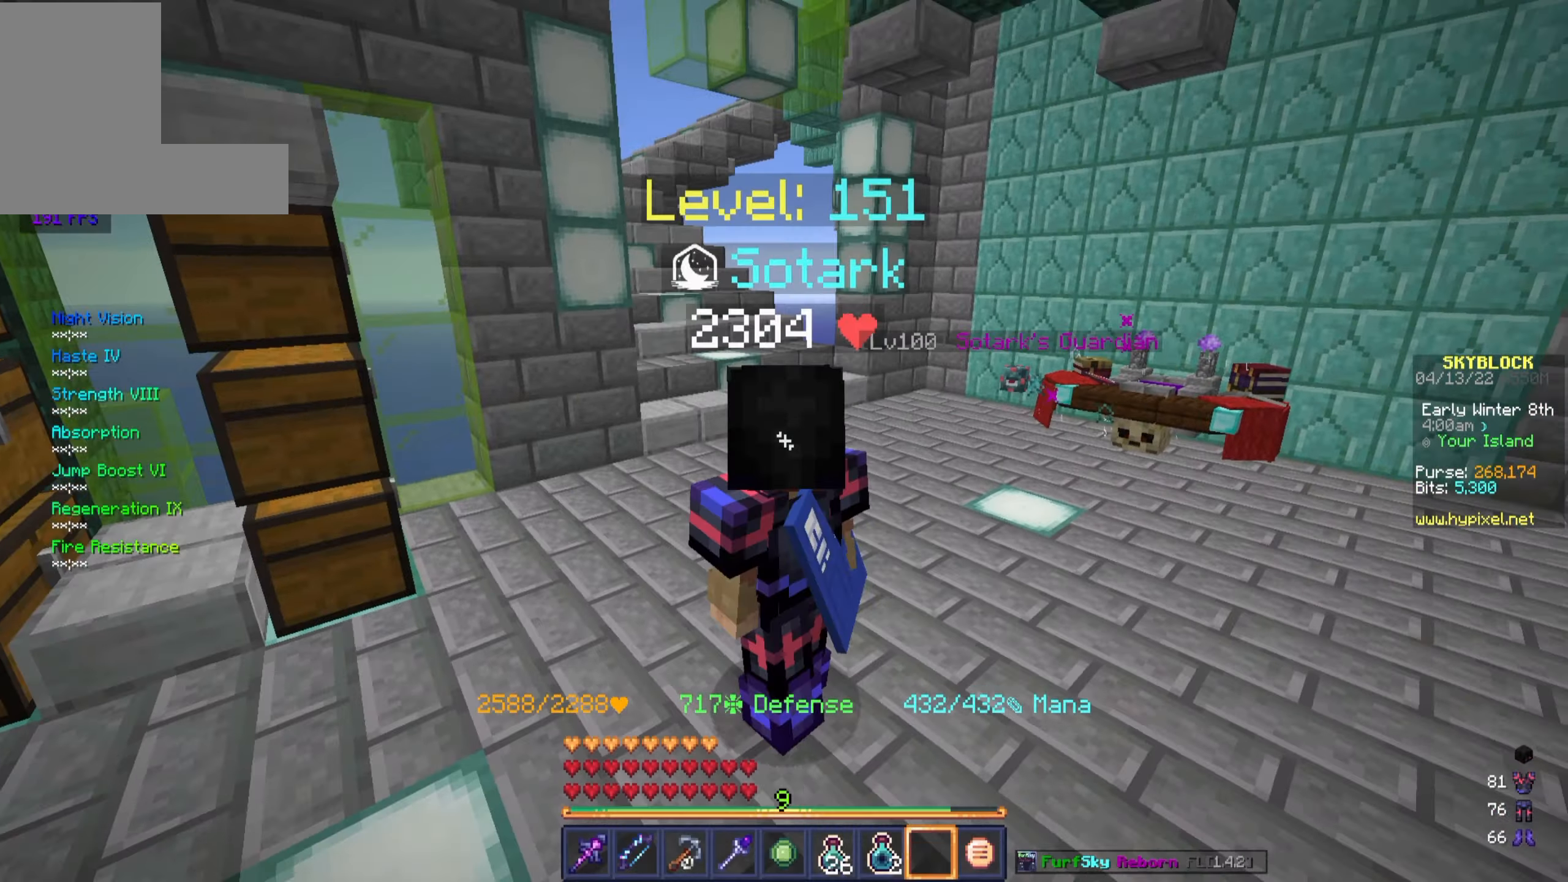
{"keys": ["w"], "mouse": [], "events": [[17, "w", "down"], [67, "a", "down"], [200, "a", "up"]]}
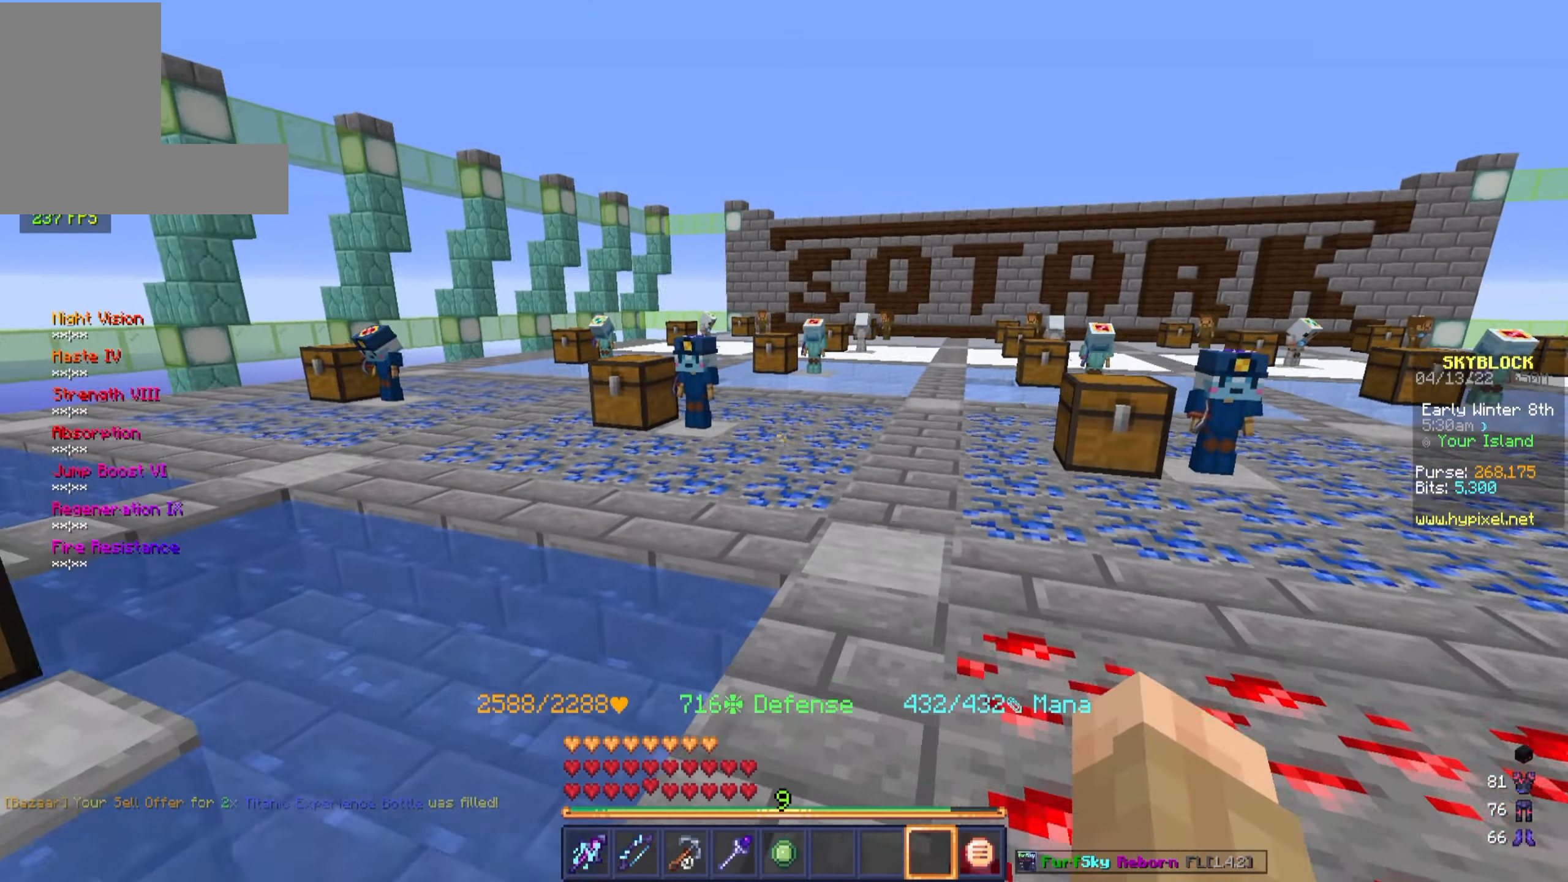
{"keys": ["d", "w"], "mouse": [], "events": [[67, "d", "down"]]}
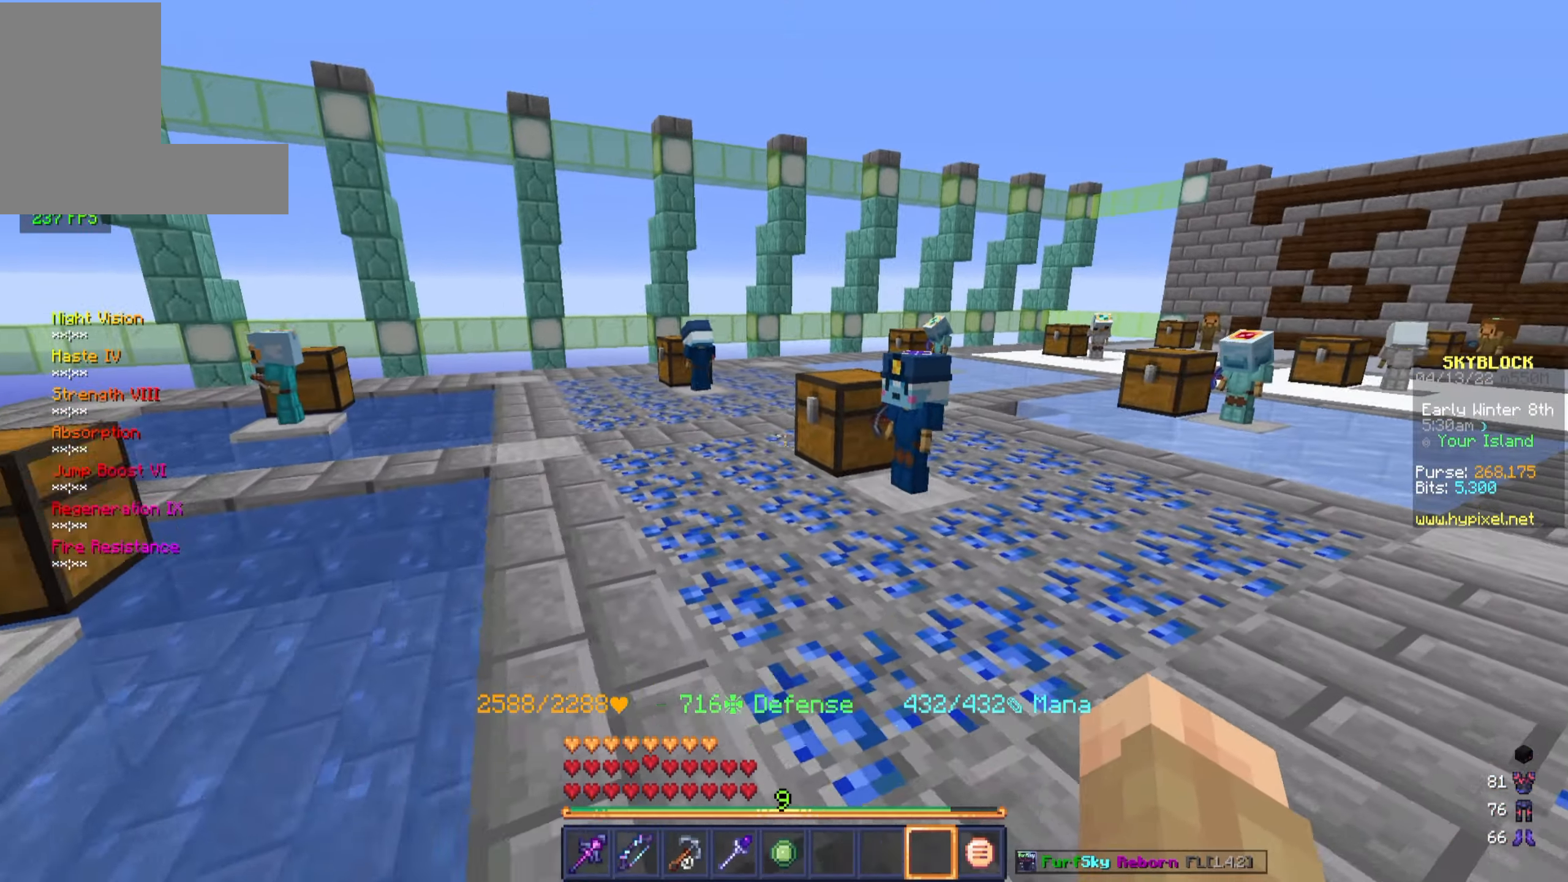
{"keys": [], "mouse": [], "events": [[50, "d", "up"], [134, "a", "down"], [167, "w", "up"], [334, "a", "up"]]}
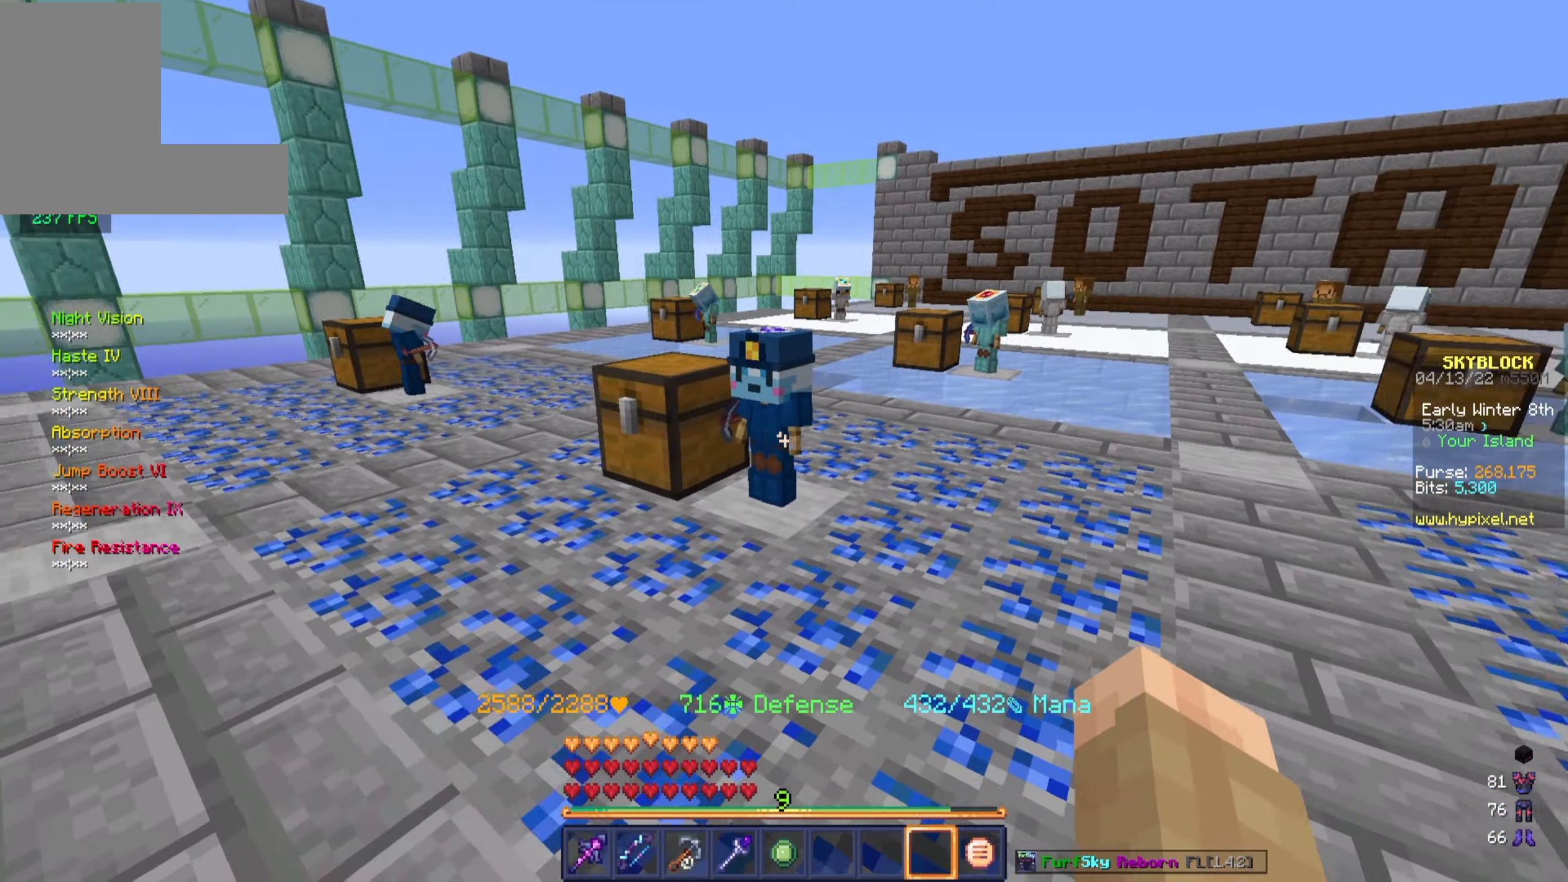
{"keys": ["d", "w"], "mouse": [], "events": [[467, "w", "down"], [484, "d", "down"]]}
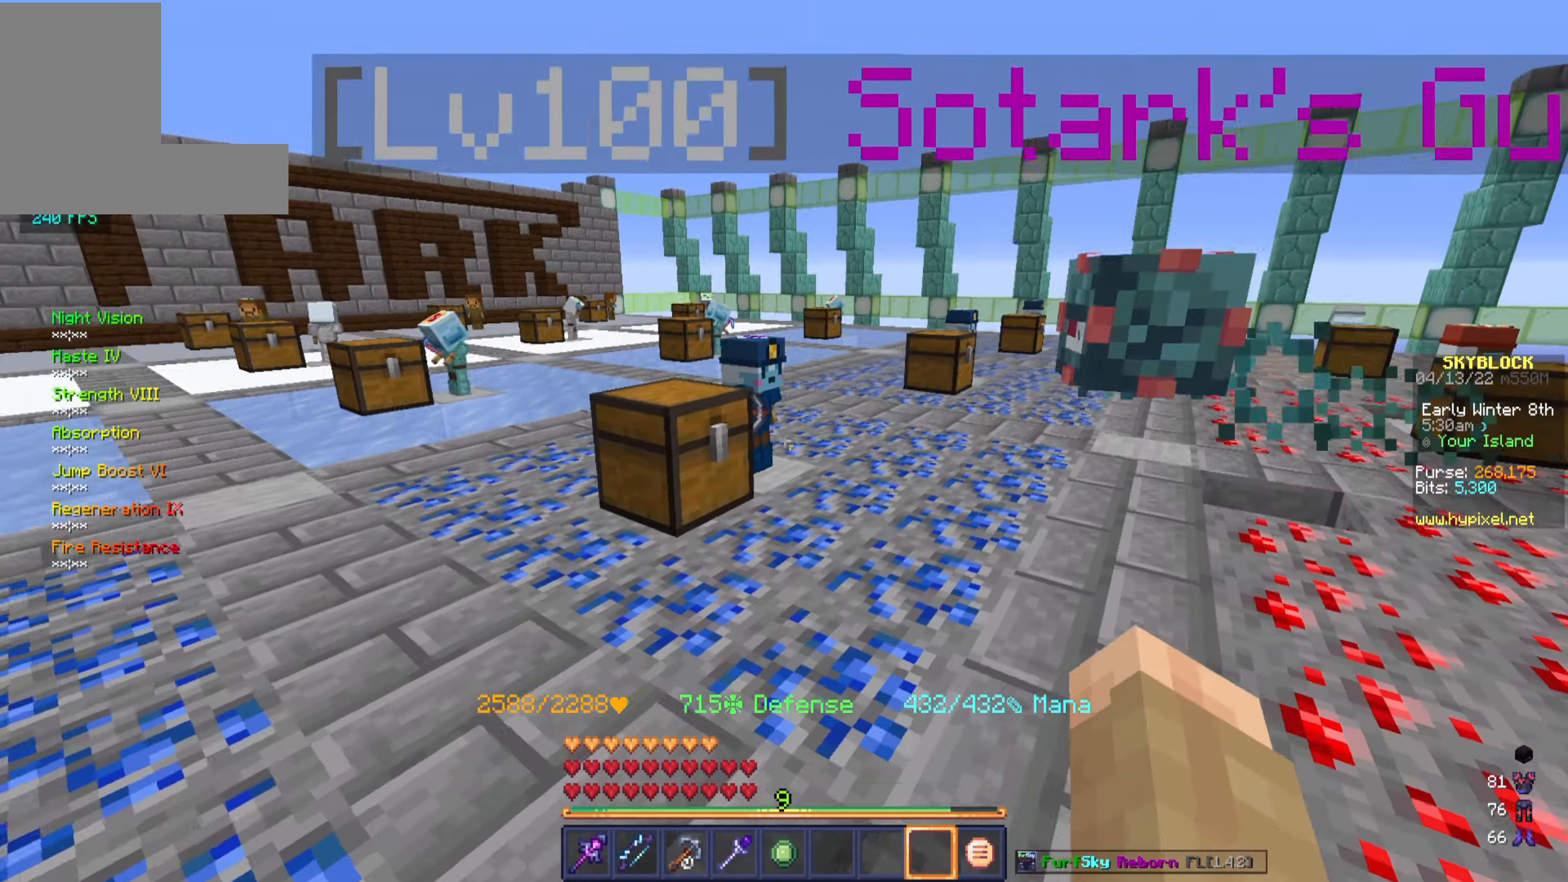
{"keys": ["w"], "mouse": [], "events": [[384, "d", "up"]]}
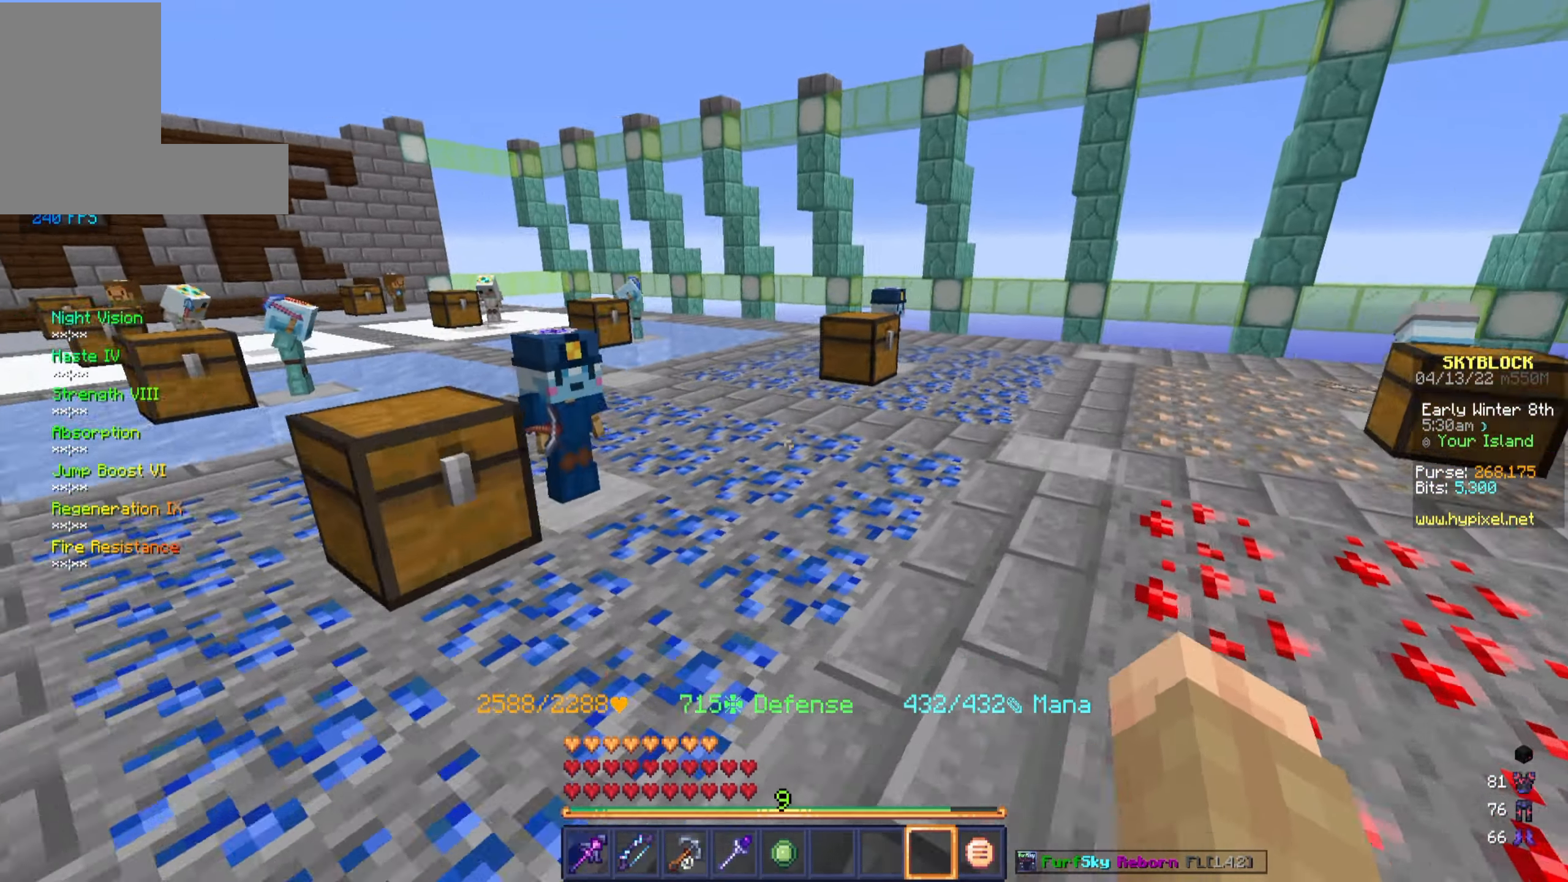
{"keys": [], "mouse": [], "events": [[50, "d", "down"], [467, "w", "up"], [484, "d", "up"]]}
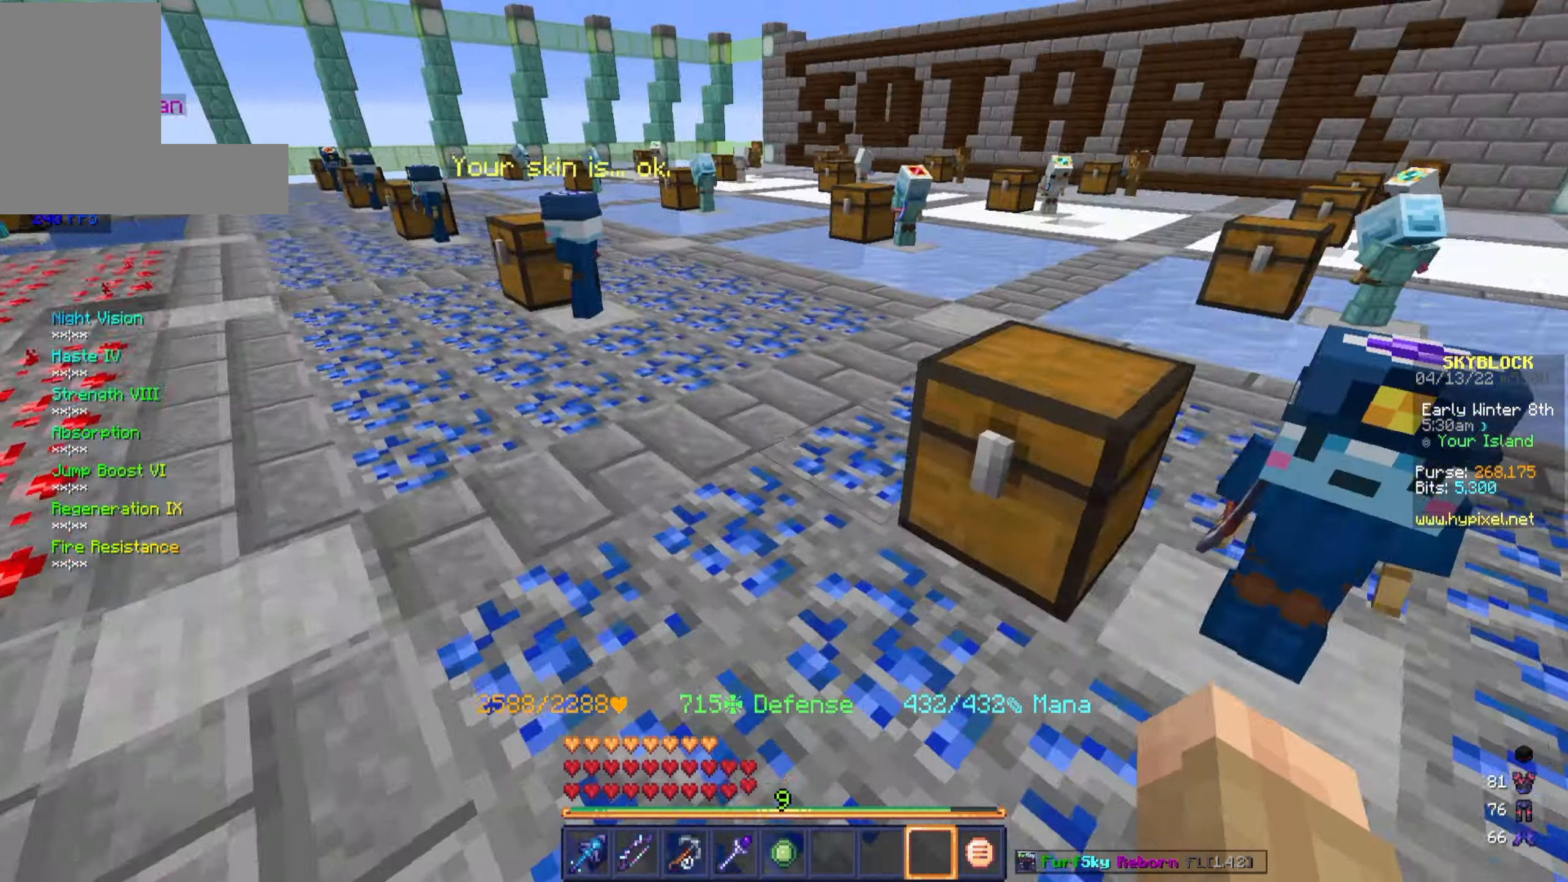
{"keys": [], "mouse": [], "events": []}
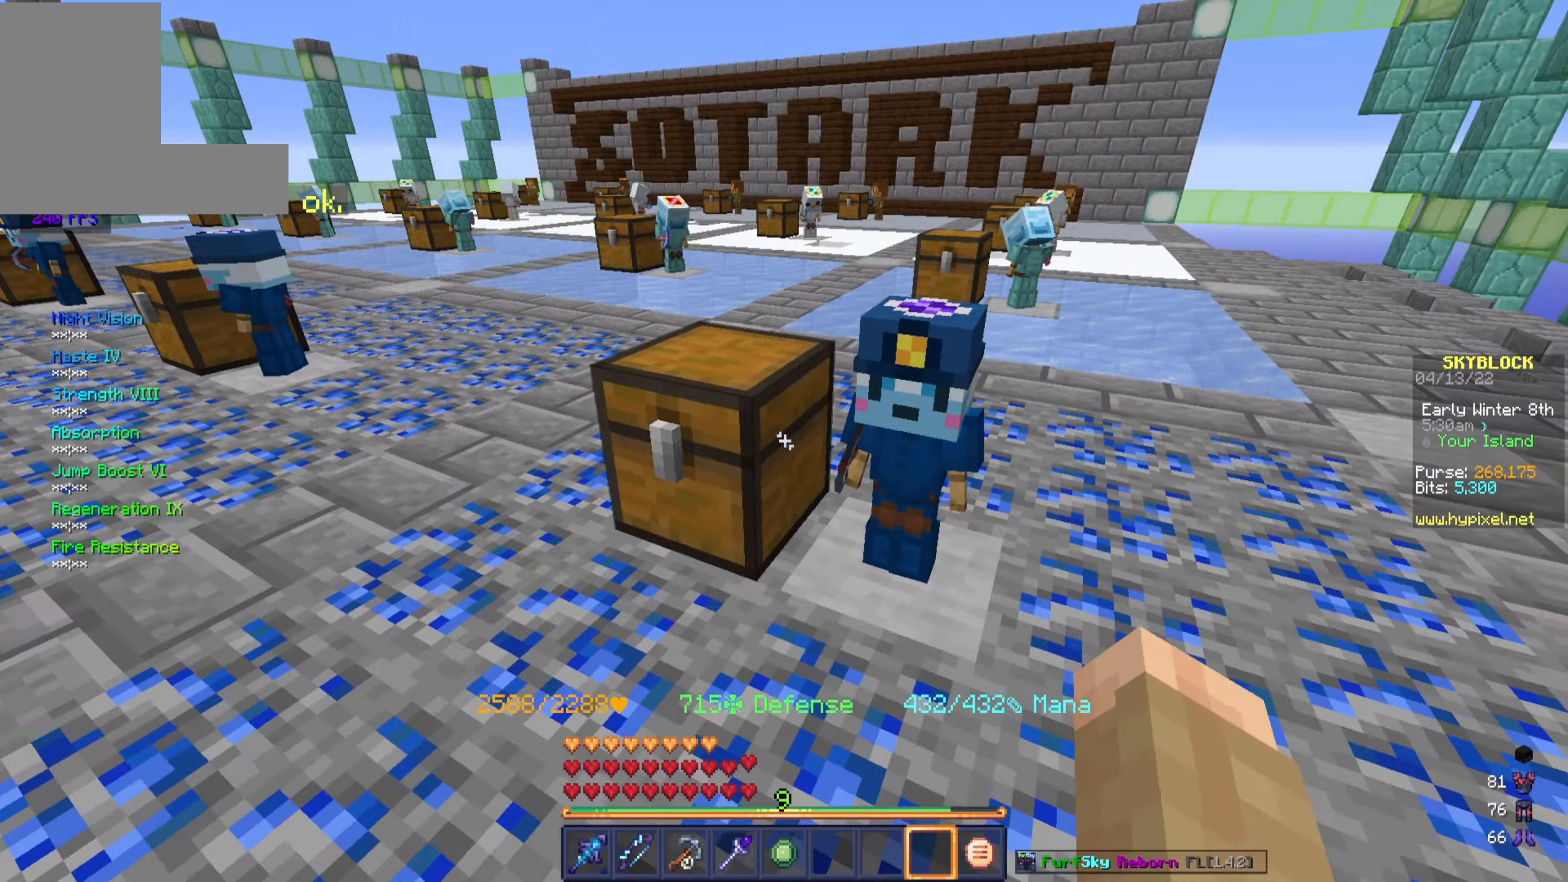
{"keys": ["w"], "mouse": [], "events": [[200, "w", "down"], [234, "a", "down"], [367, "a", "up"]]}
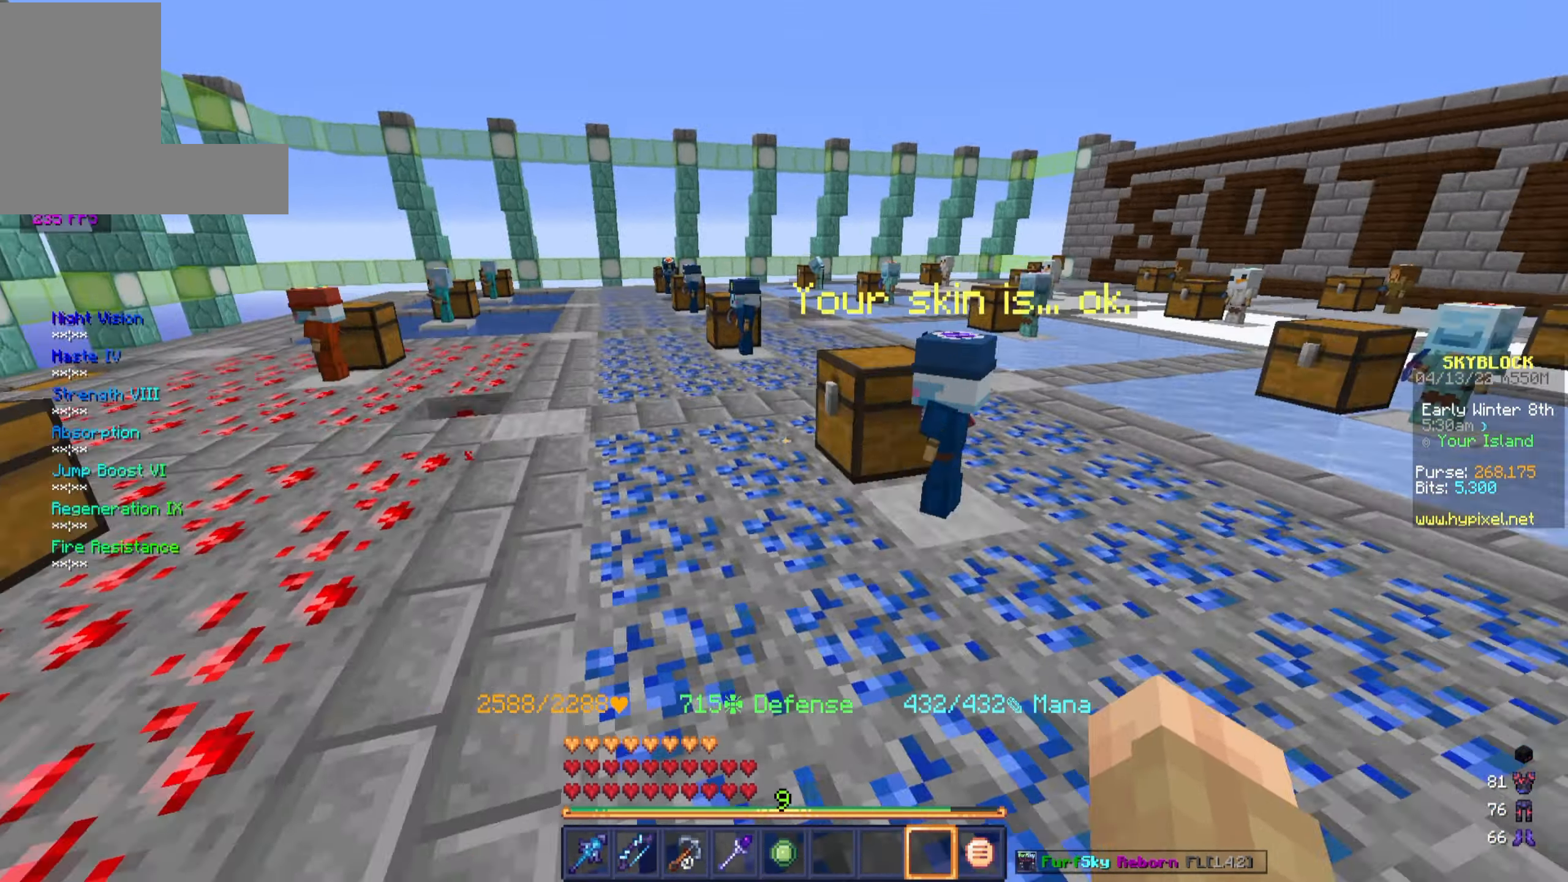
{"keys": [], "mouse": [], "events": [[17, "a", "down"], [317, "a", "up"], [500, "w", "up"]]}
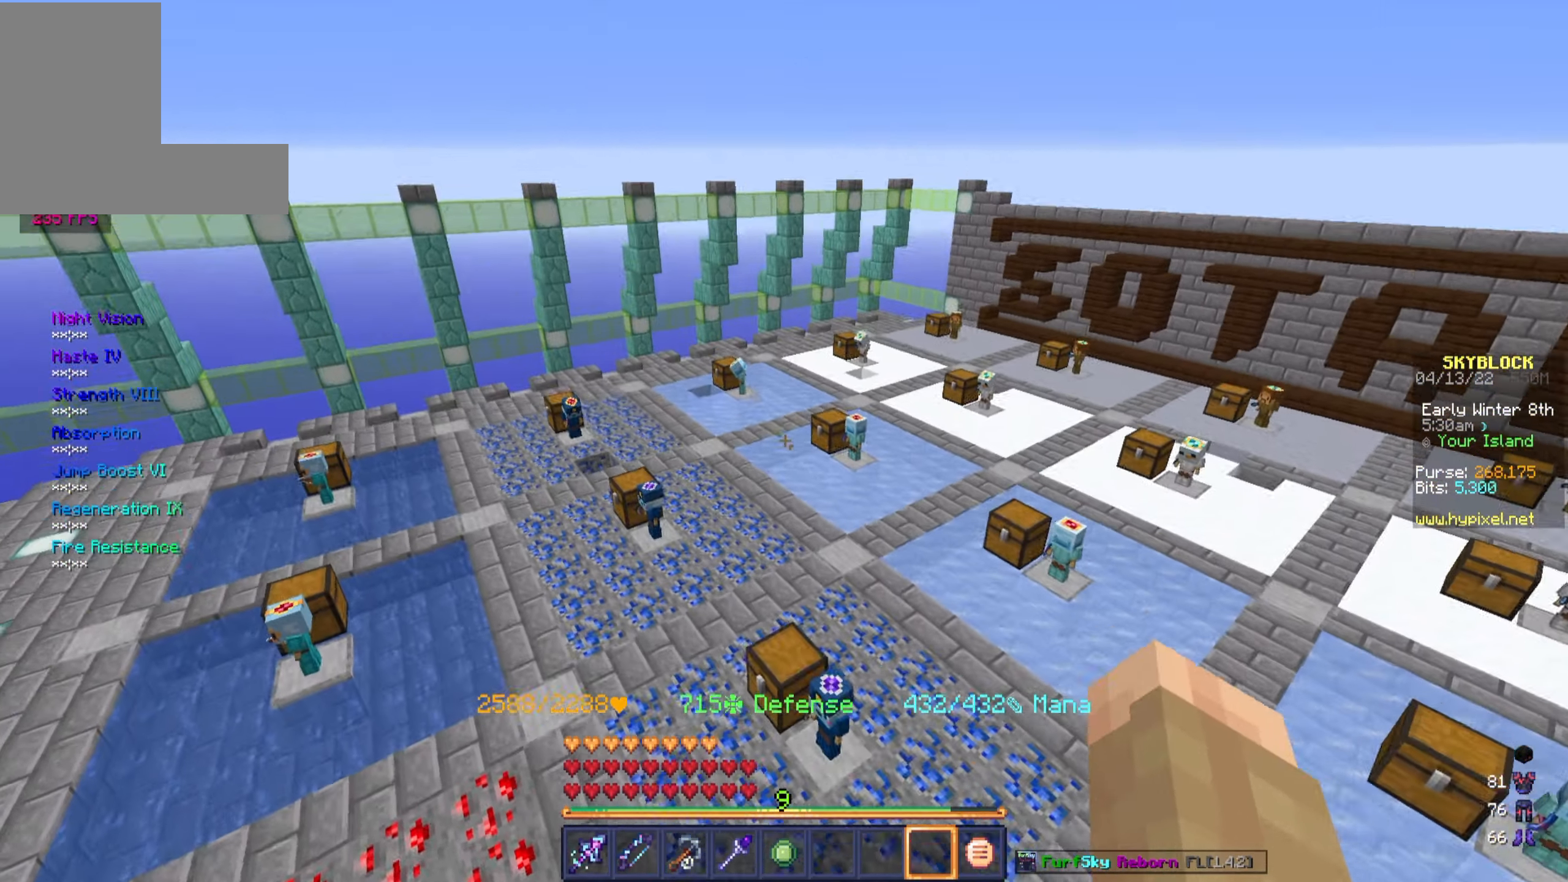
{"keys": [], "mouse": [], "events": []}
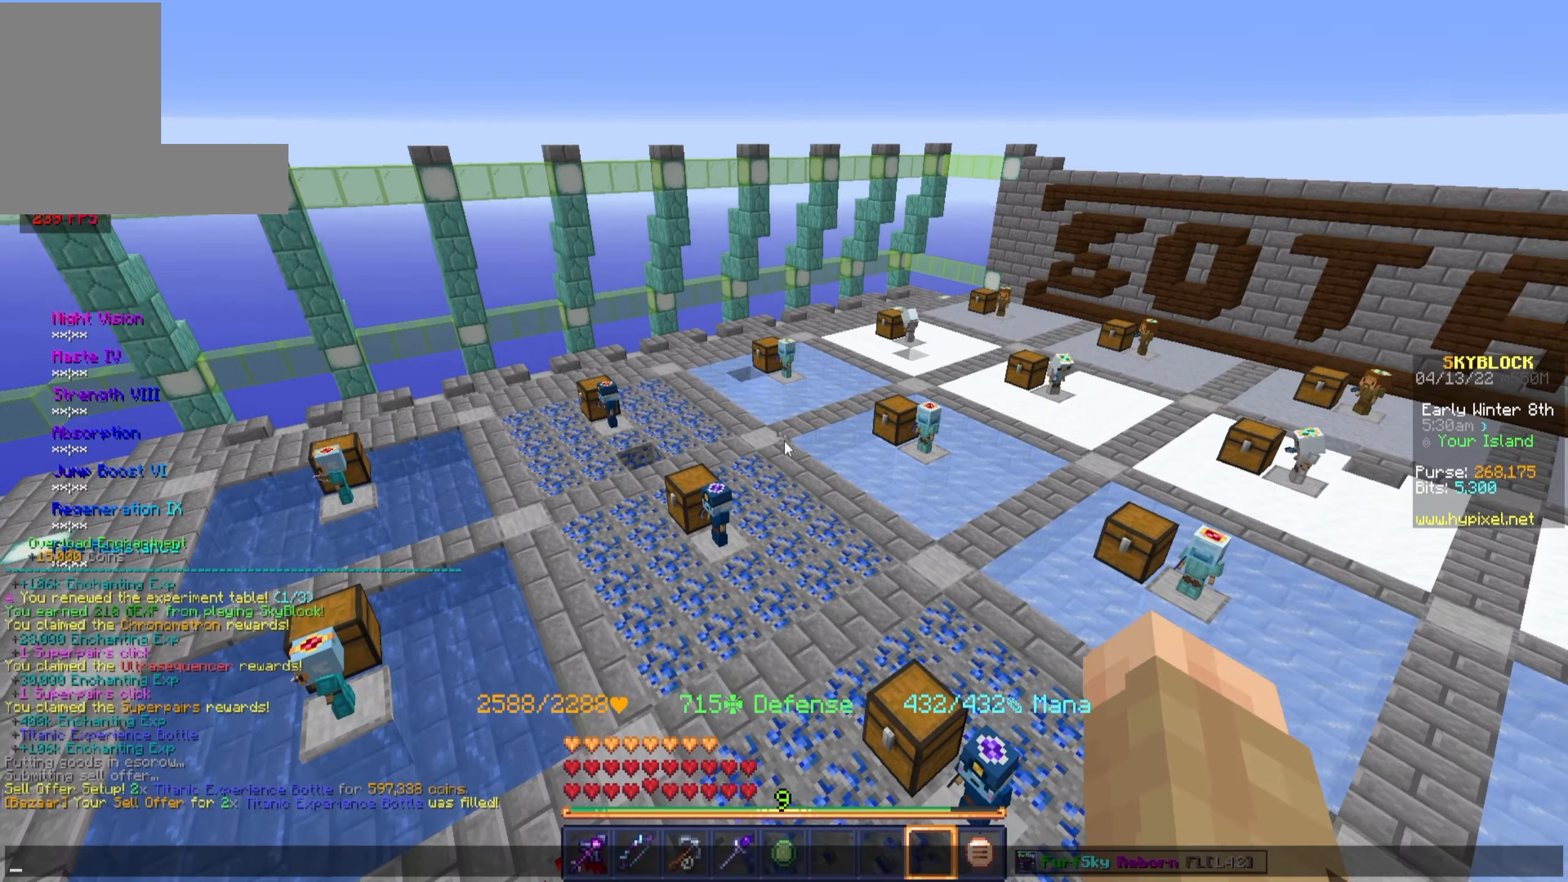
{"keys": [], "mouse": [], "events": []}
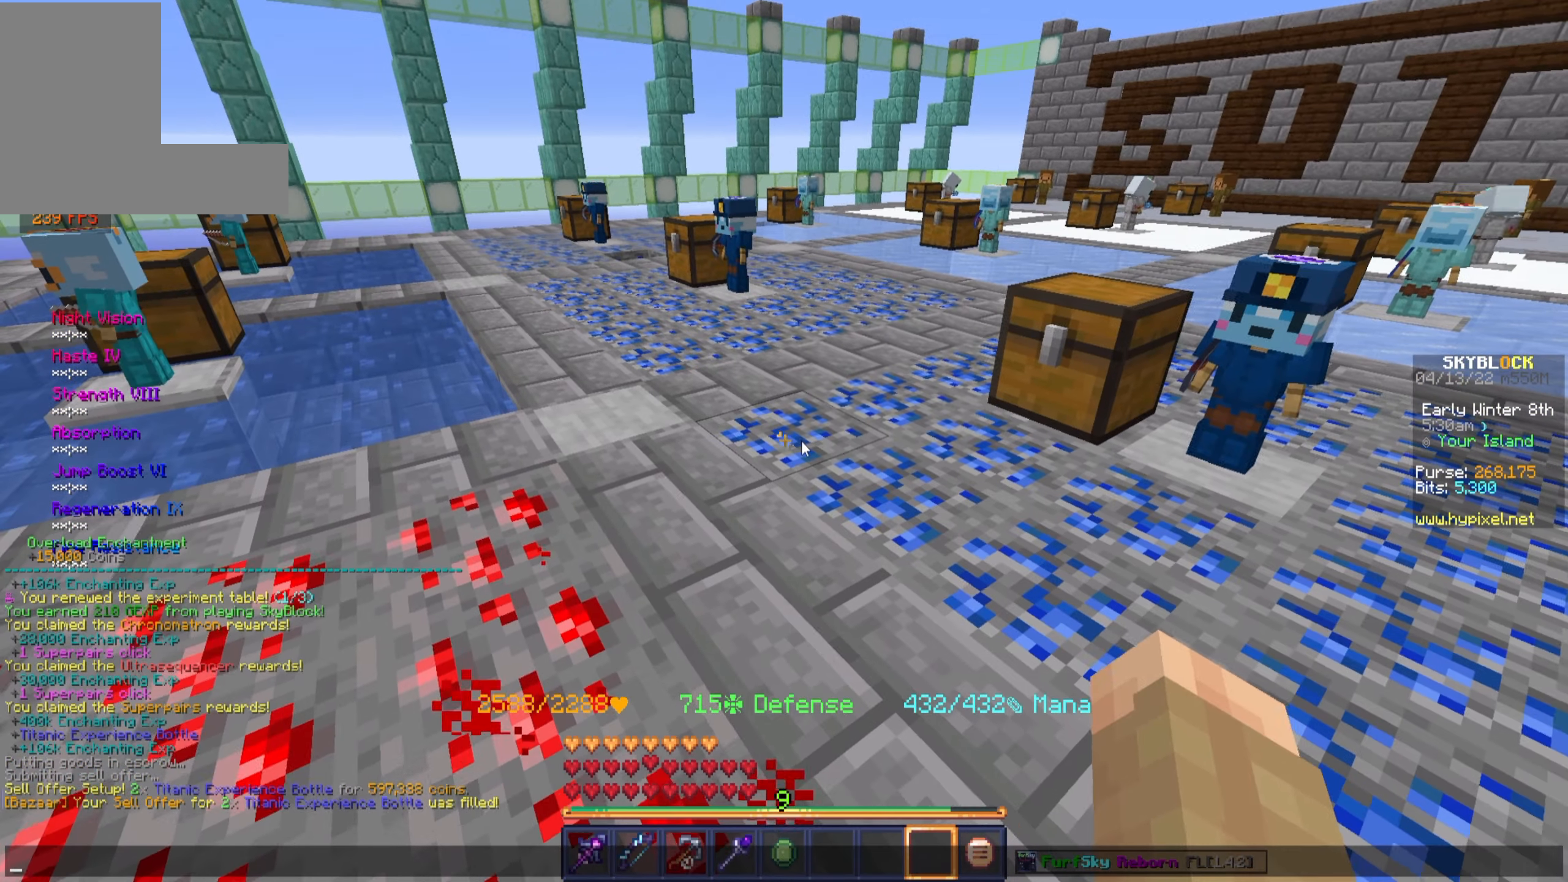
{"keys": [], "mouse": [], "events": []}